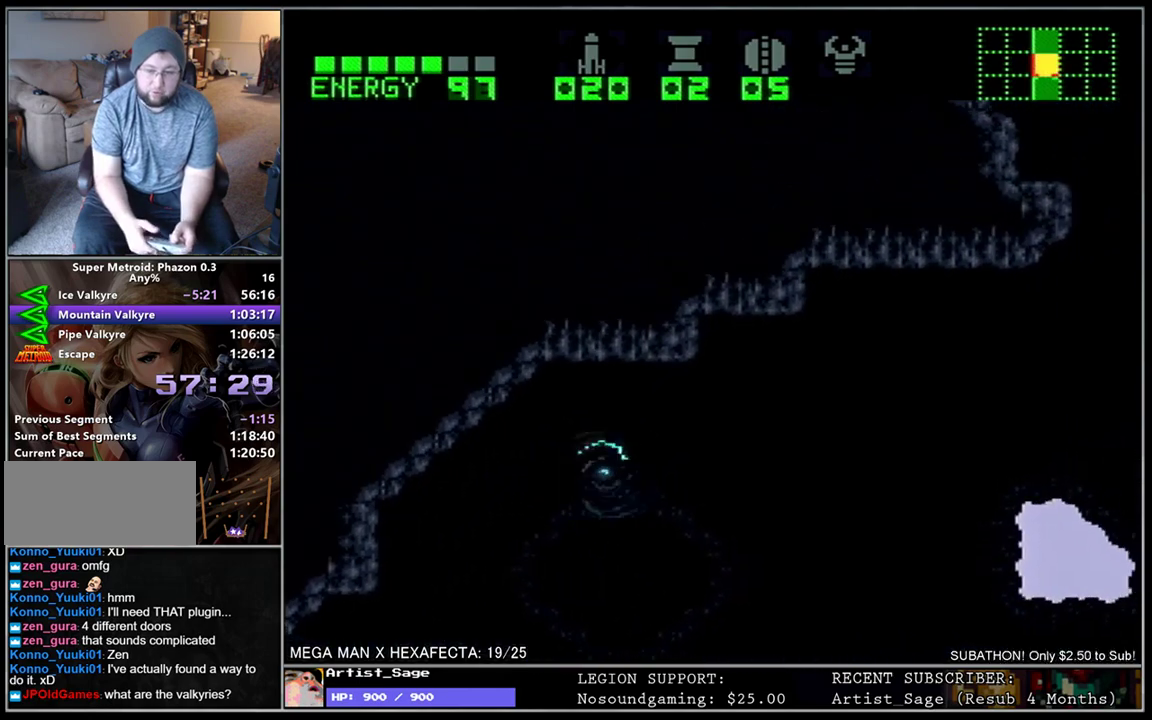
Gameplay with a controller (Nintendo layout); each line is a JSON object with the inputs held at the frame after it. "events" lists button and stick changes between this image and that frame as [ms after this image, input, new state], when the widget could be followed in between. Not read: B L3 R3.
{"buttons": ["L1", "DPAD_RIGHT"], "events": [[333, "DPAD_DOWN", "down"], [450, "DPAD_DOWN", "up"]]}
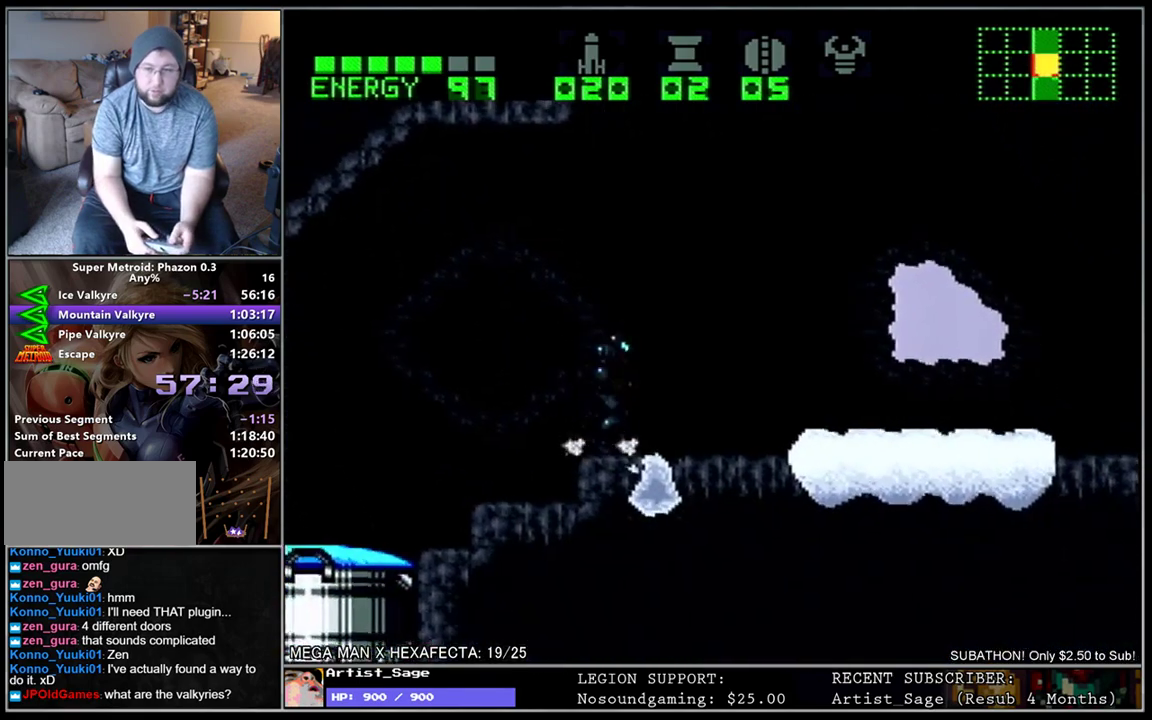
{"buttons": ["L1", "DPAD_RIGHT"], "events": []}
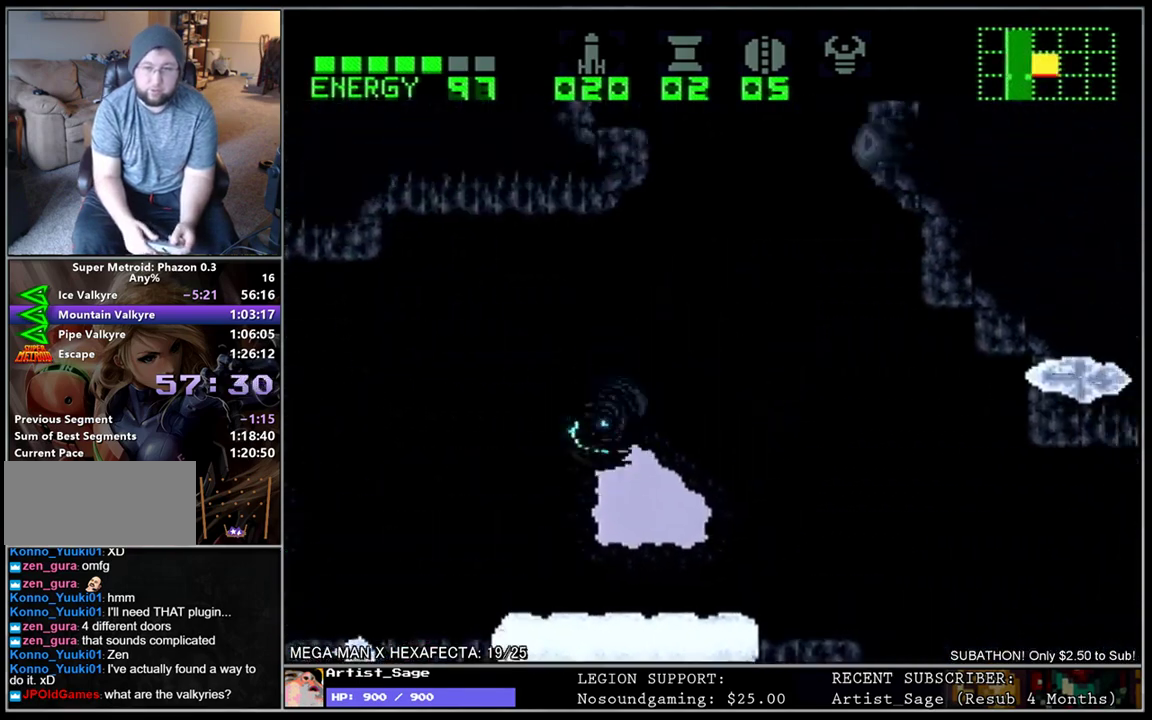
{"buttons": ["L1", "DPAD_LEFT"], "events": [[50, "DPAD_RIGHT", "up"], [133, "DPAD_LEFT", "down"]]}
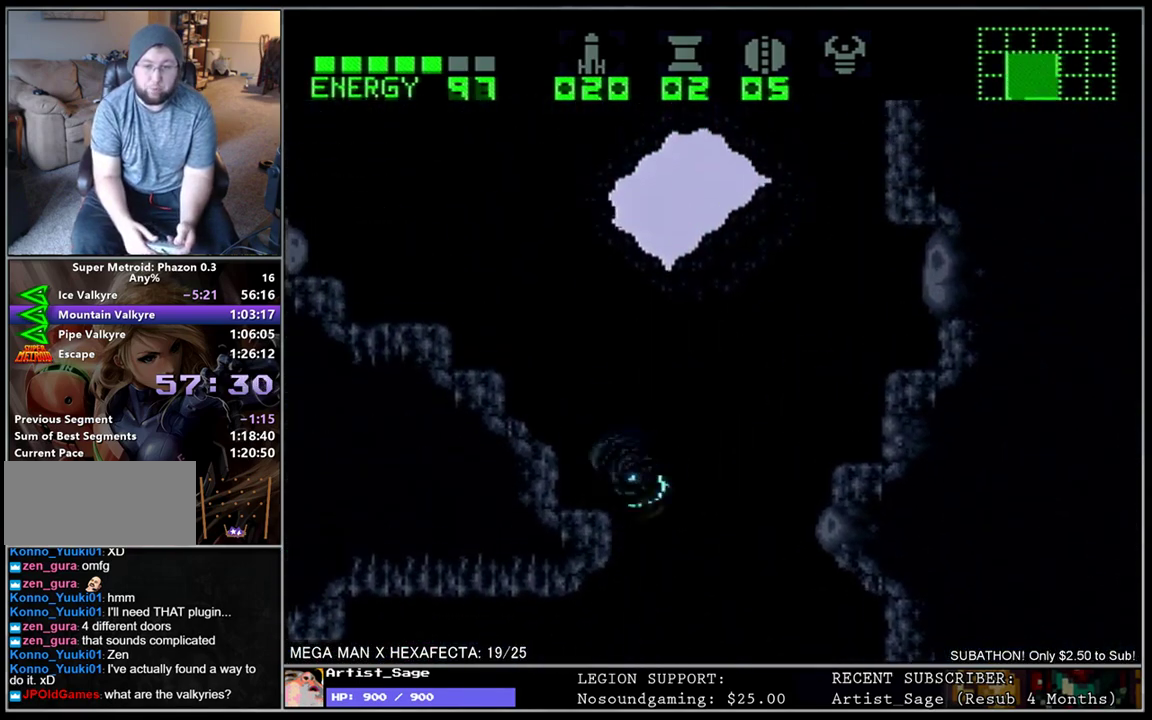
{"buttons": ["L1", "DPAD_LEFT"], "events": [[50, "DPAD_DOWN", "down"], [167, "DPAD_DOWN", "up"]]}
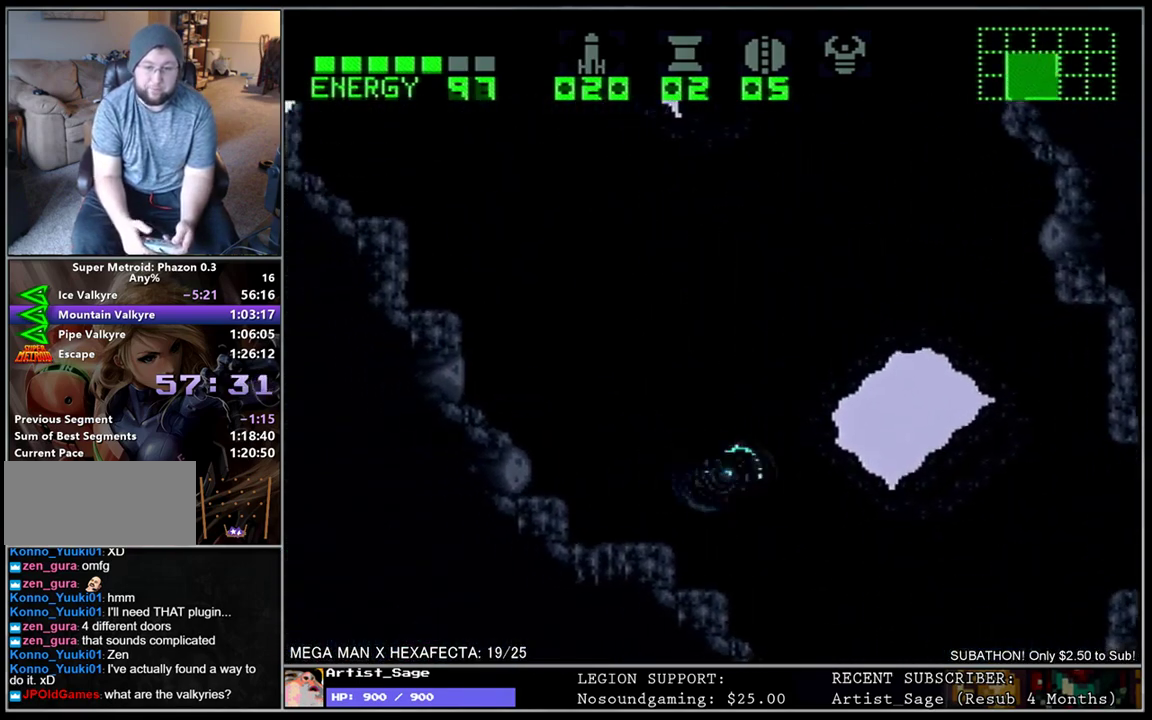
{"buttons": ["L1", "DPAD_LEFT"], "events": [[100, "DPAD_DOWN", "down"], [200, "DPAD_DOWN", "up"]]}
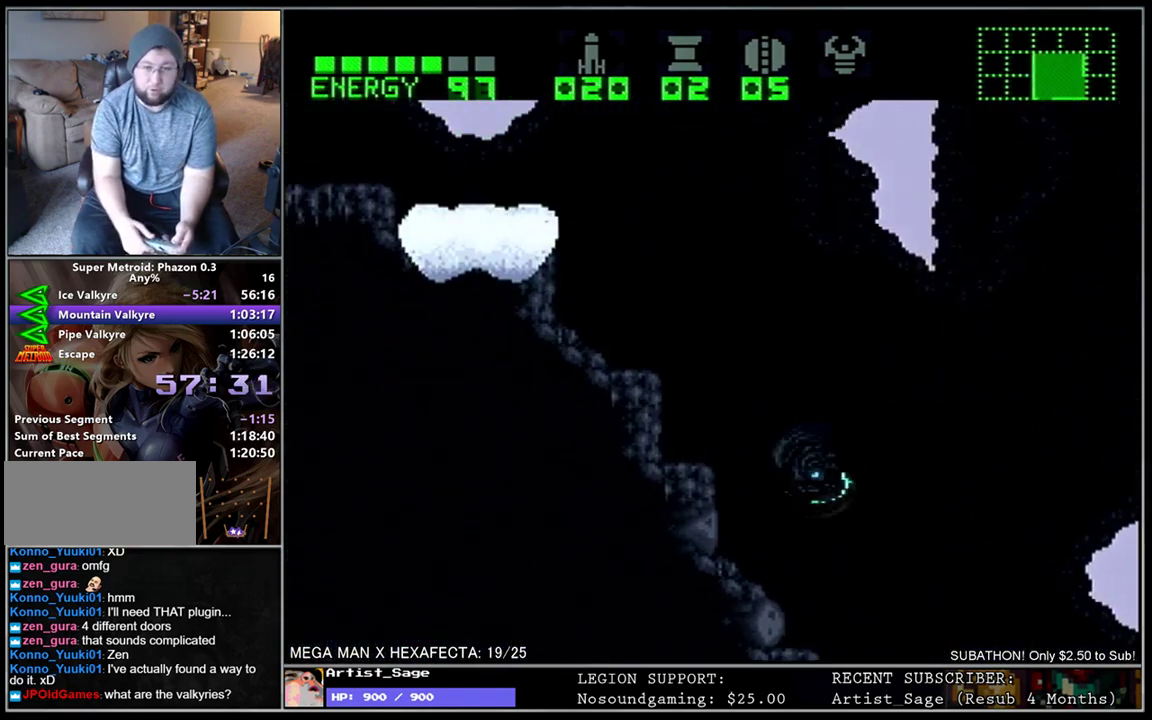
{"buttons": ["L1", "DPAD_LEFT"], "events": []}
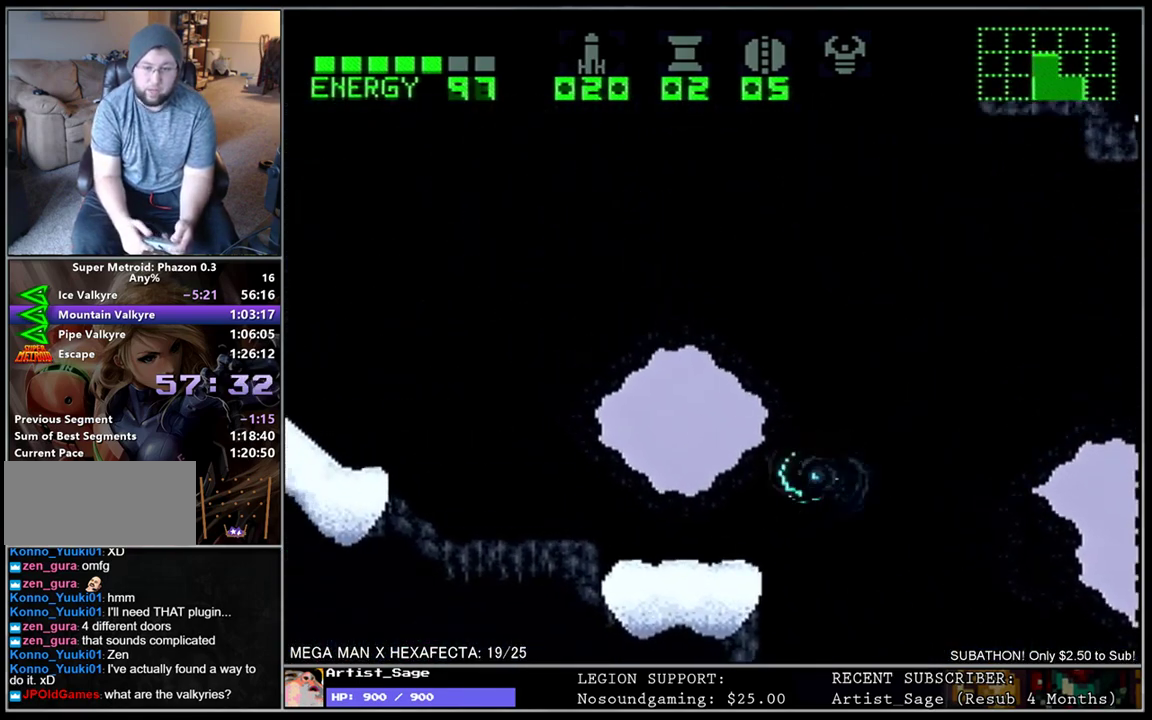
{"buttons": ["L1", "DPAD_LEFT"], "events": [[100, "DPAD_DOWN", "down"], [267, "DPAD_DOWN", "up"]]}
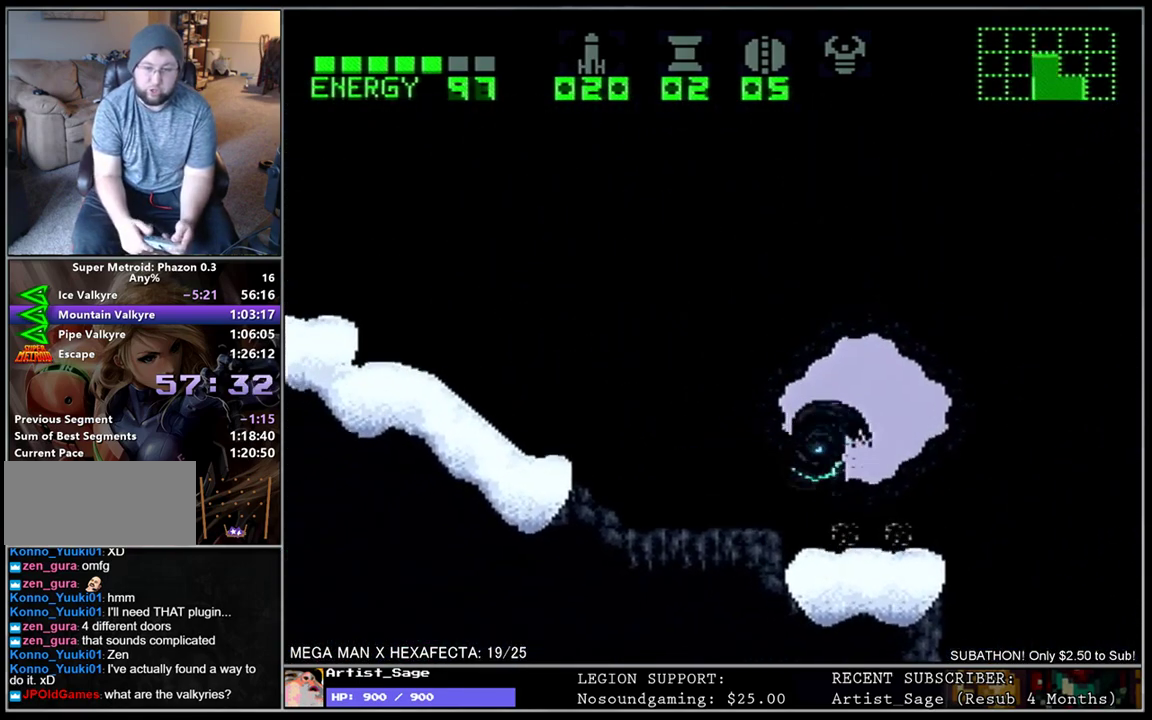
{"buttons": ["L1", "DPAD_LEFT"], "events": [[117, "DPAD_DOWN", "down"], [250, "DPAD_DOWN", "up"]]}
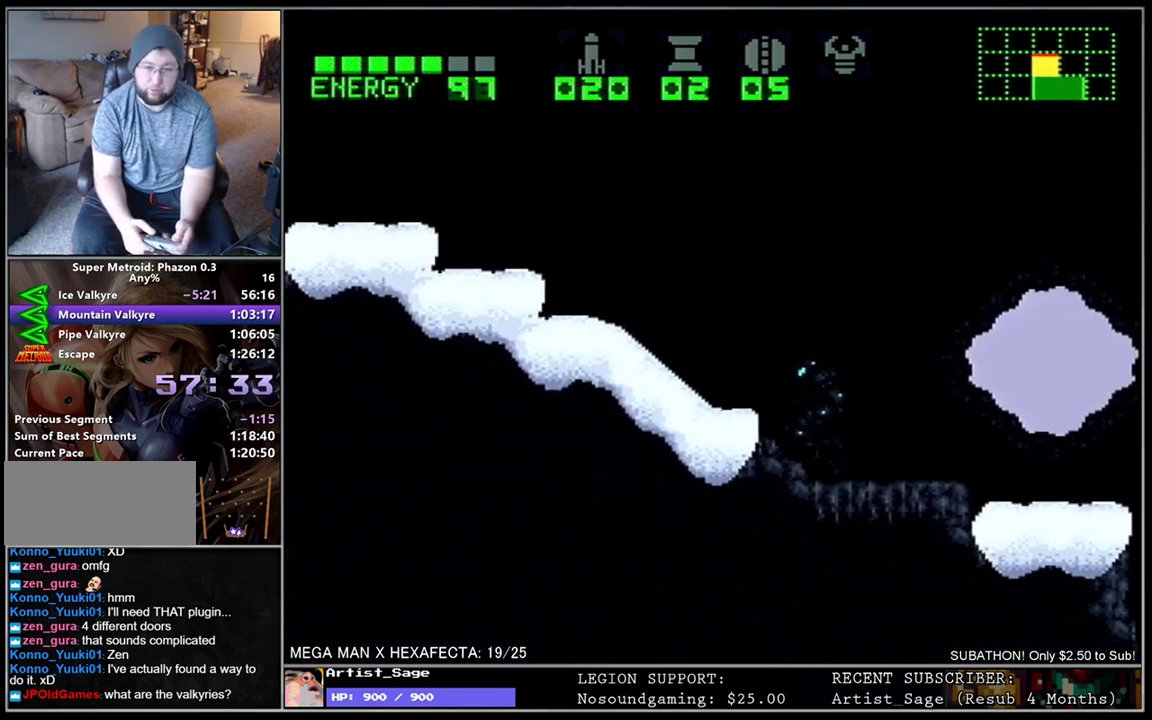
{"buttons": ["L1", "DPAD_LEFT"], "events": []}
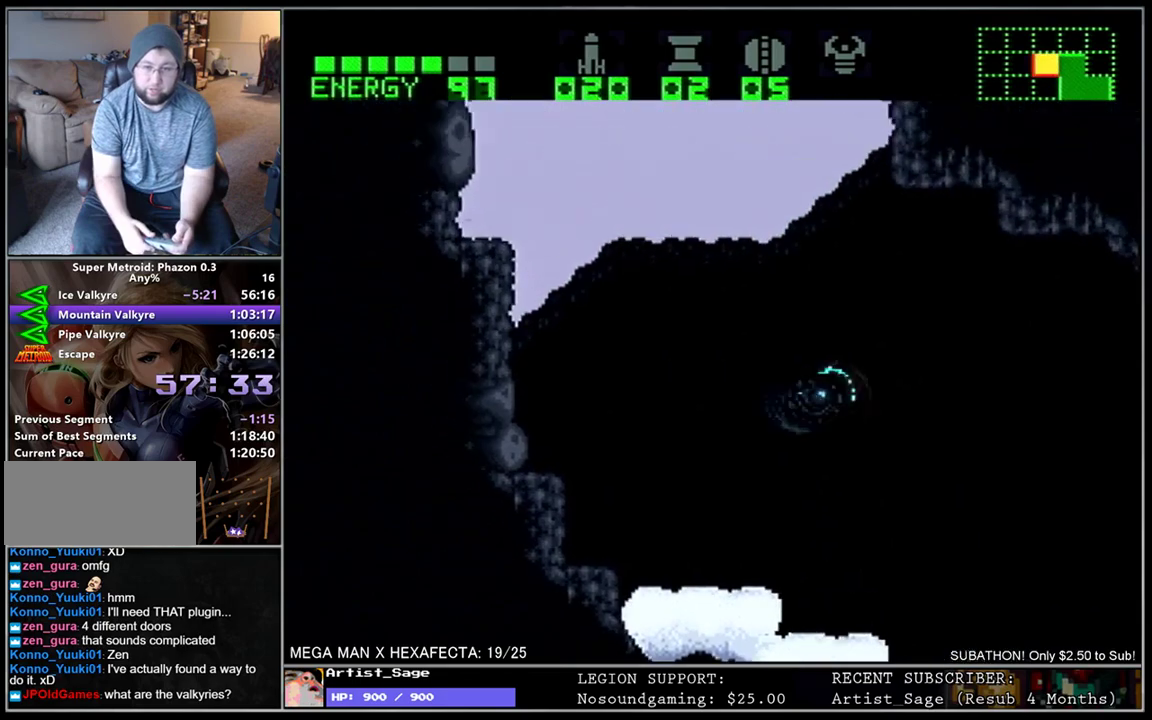
{"buttons": ["L1", "DPAD_LEFT"], "events": [[133, "DPAD_LEFT", "up"], [333, "DPAD_RIGHT", "down"], [433, "DPAD_RIGHT", "up"], [500, "DPAD_LEFT", "down"]]}
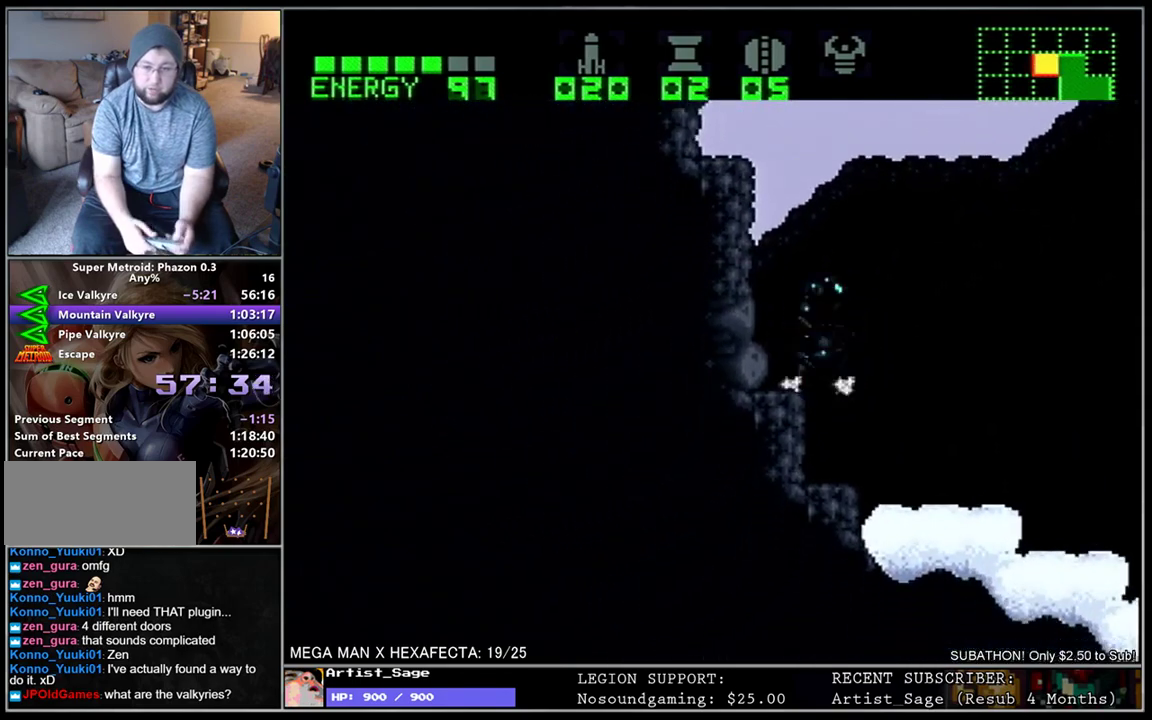
{"buttons": ["L1", "DPAD_LEFT"], "events": []}
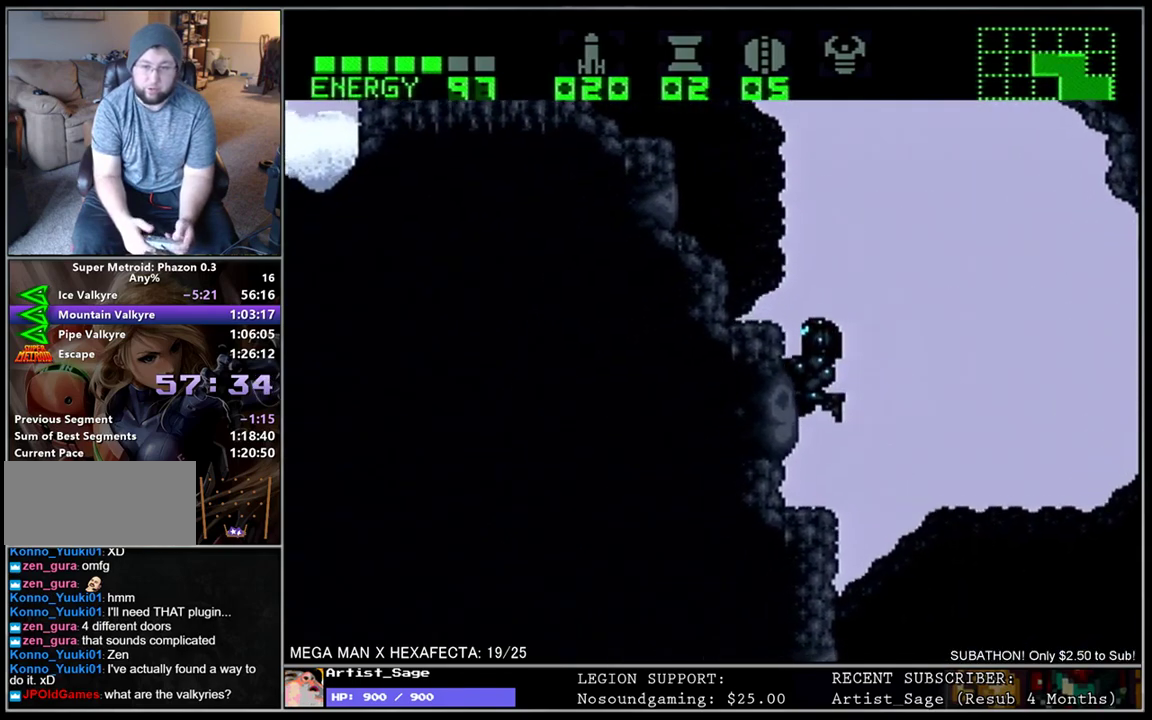
{"buttons": ["L1", "DPAD_LEFT"], "events": [[17, "DPAD_LEFT", "up"], [33, "L1", "up"], [200, "DPAD_LEFT", "down"], [250, "L1", "down"]]}
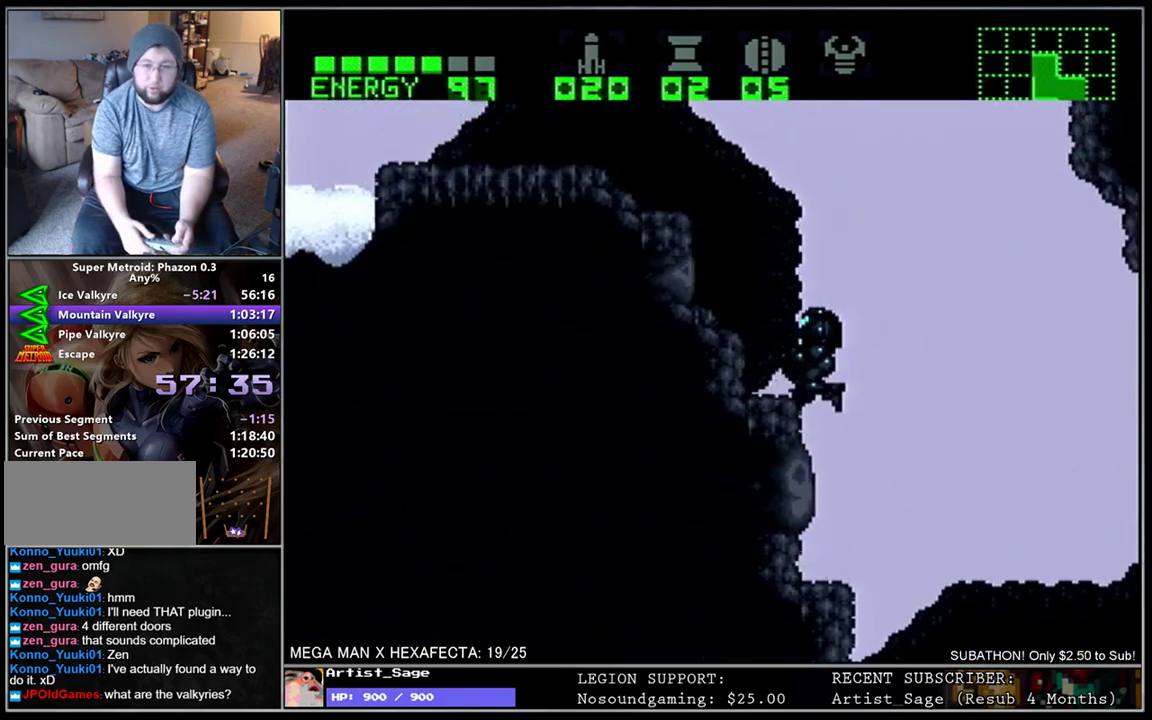
{"buttons": ["L1", "DPAD_LEFT"], "events": []}
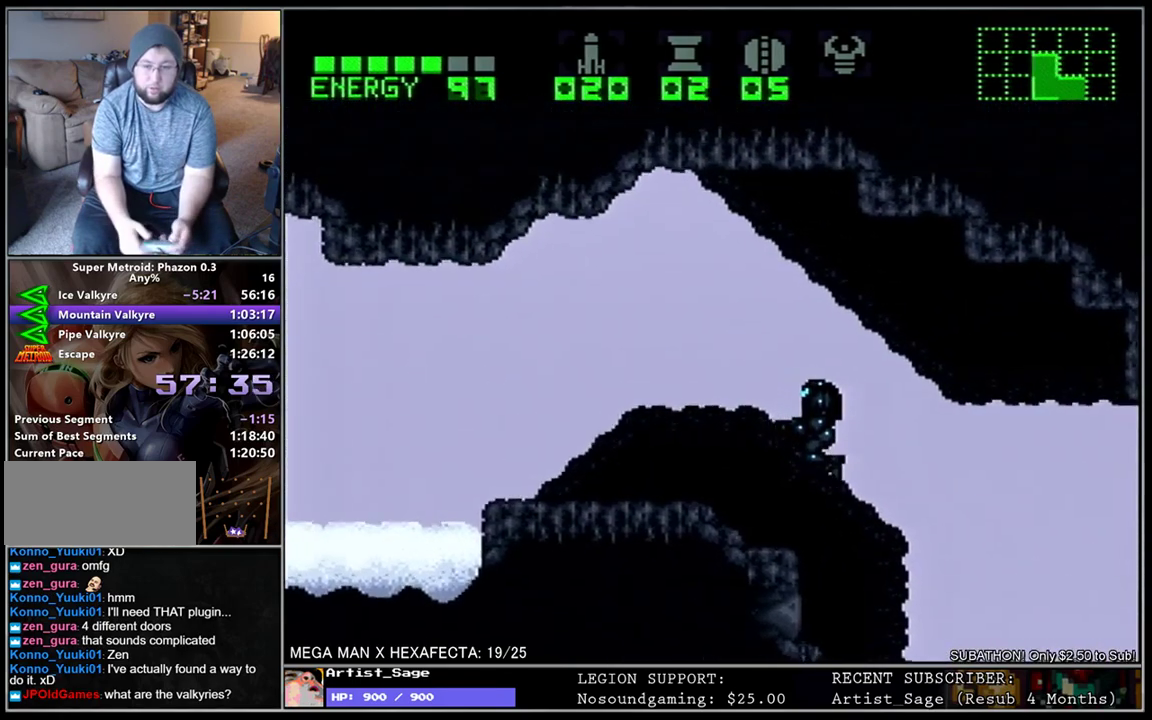
{"buttons": ["L1", "DPAD_LEFT"], "events": []}
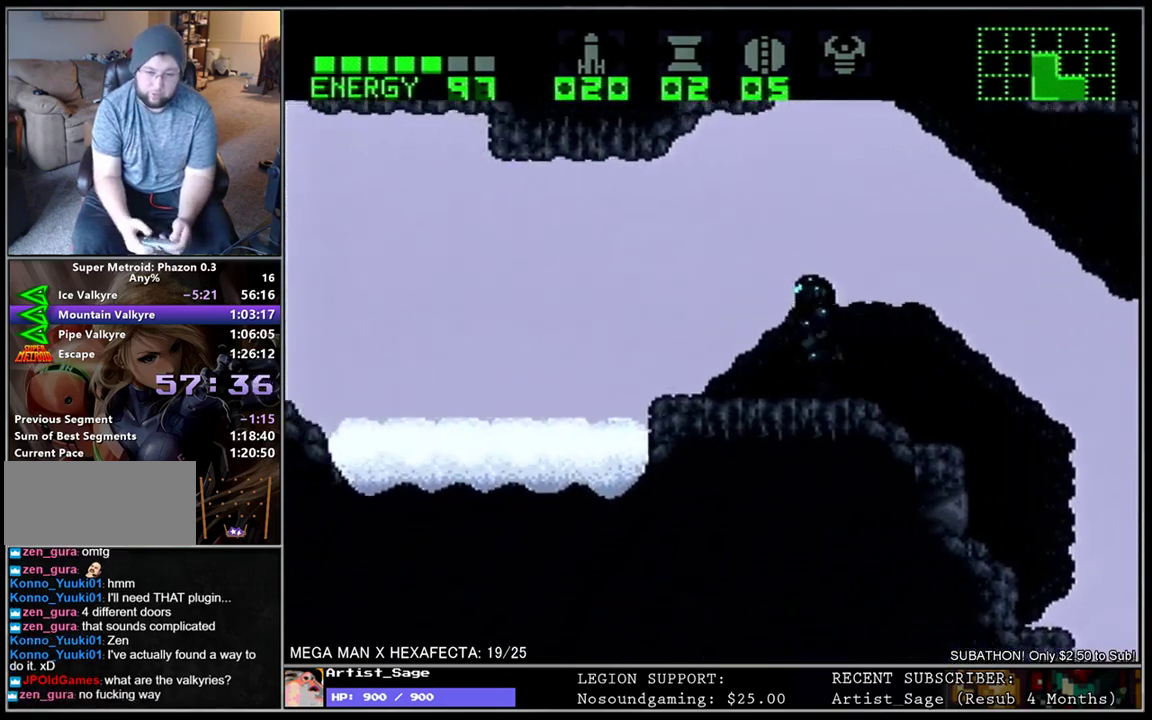
{"buttons": ["L1", "DPAD_LEFT"], "events": [[50, "Y", "down"], [133, "Y", "up"], [217, "Y", "down"], [283, "Y", "up"]]}
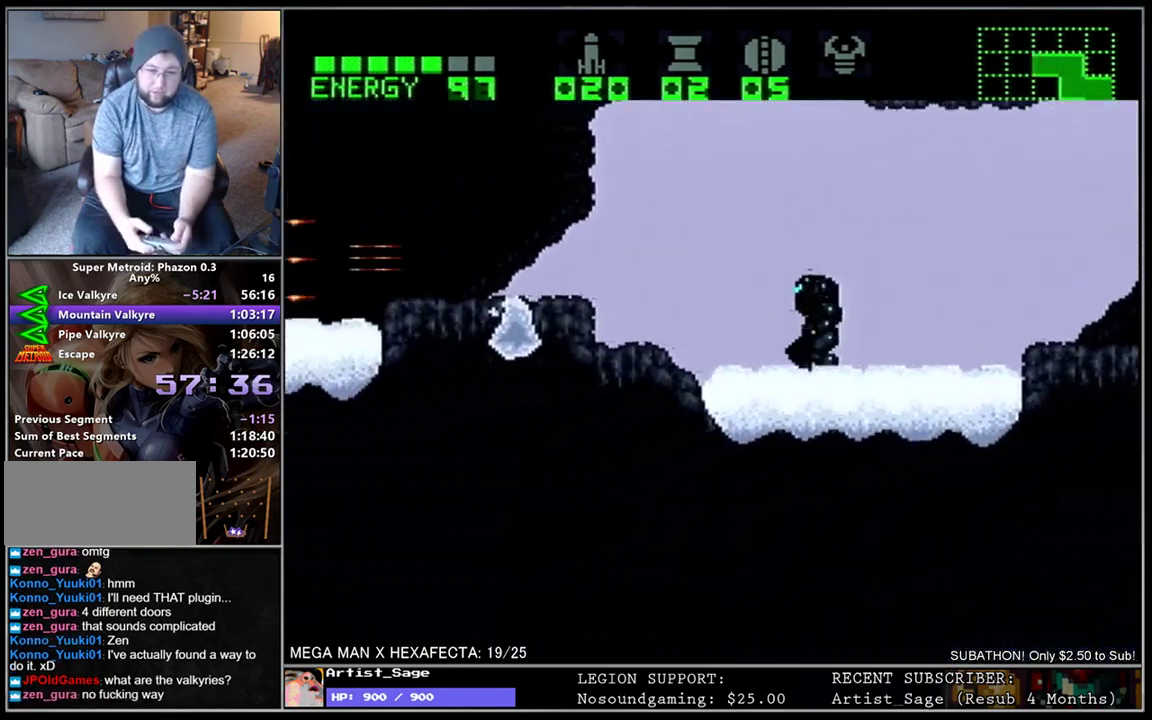
{"buttons": ["L1", "DPAD_LEFT"], "events": []}
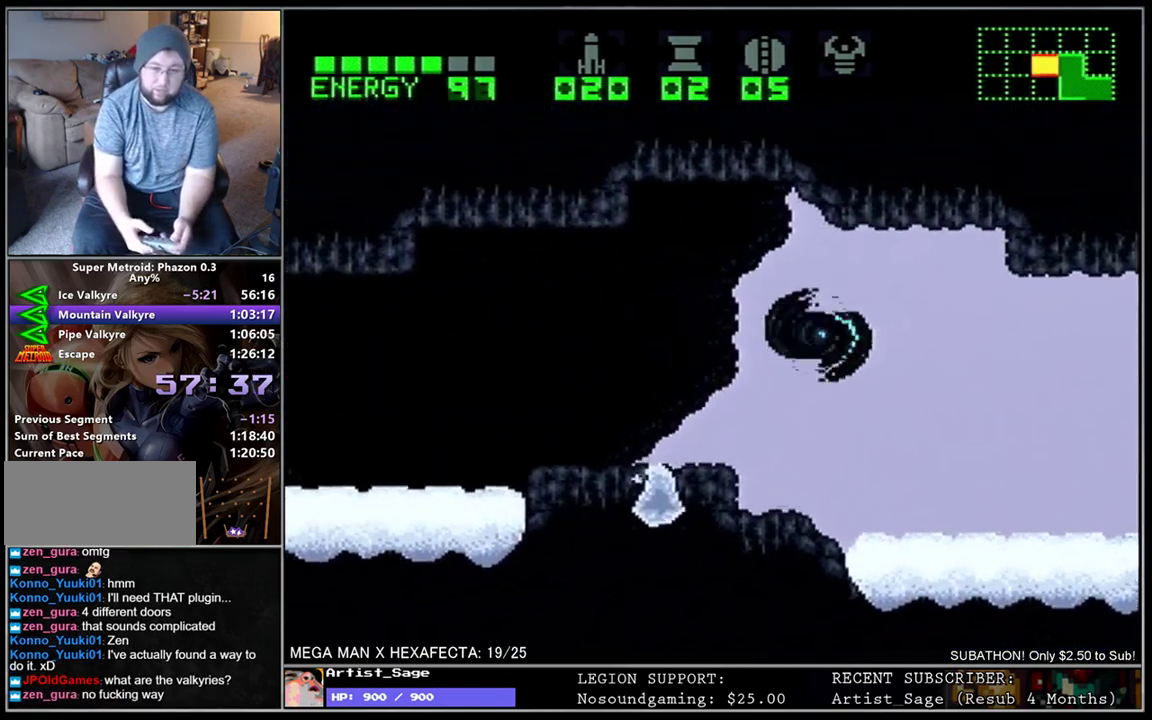
{"buttons": ["L1", "DPAD_DOWN", "DPAD_LEFT"], "events": [[500, "DPAD_DOWN", "down"]]}
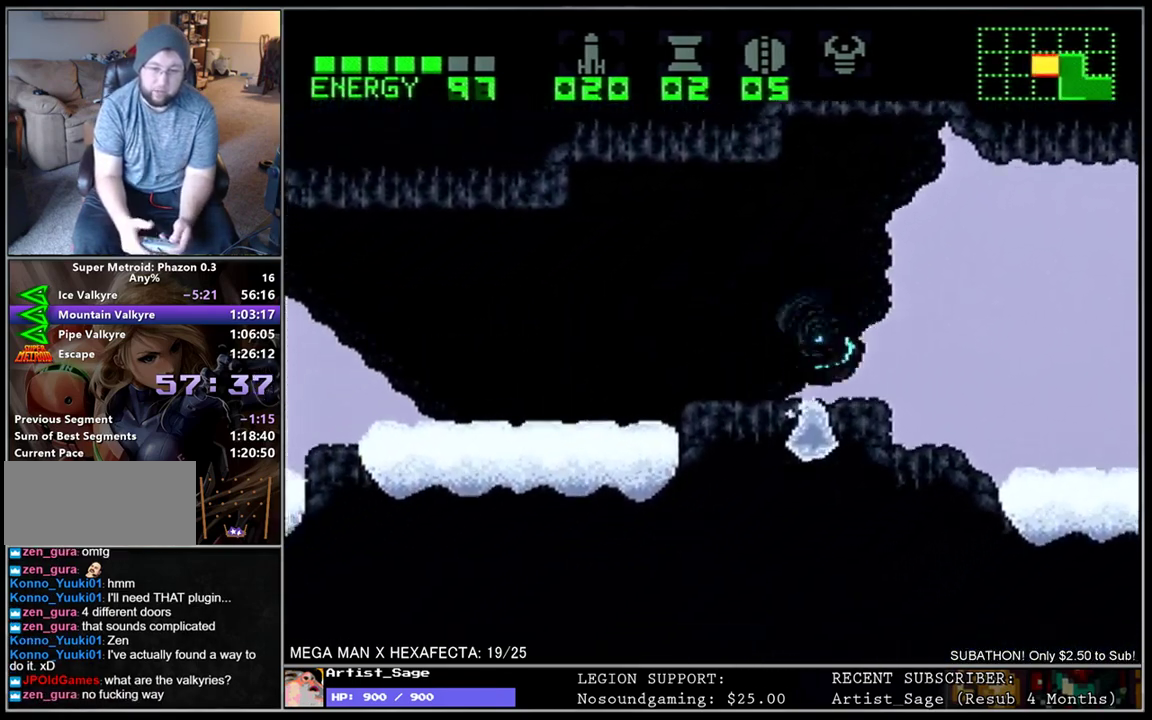
{"buttons": ["L1", "DPAD_LEFT"], "events": [[83, "DPAD_DOWN", "up"]]}
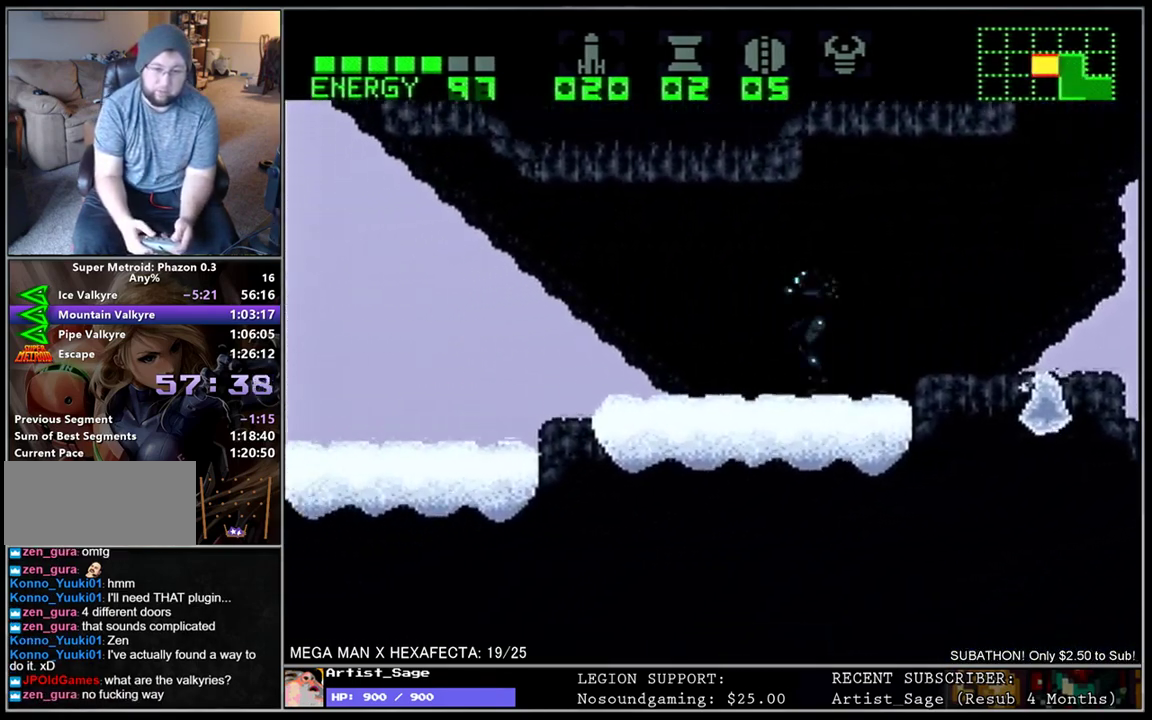
{"buttons": ["L1", "DPAD_LEFT"], "events": []}
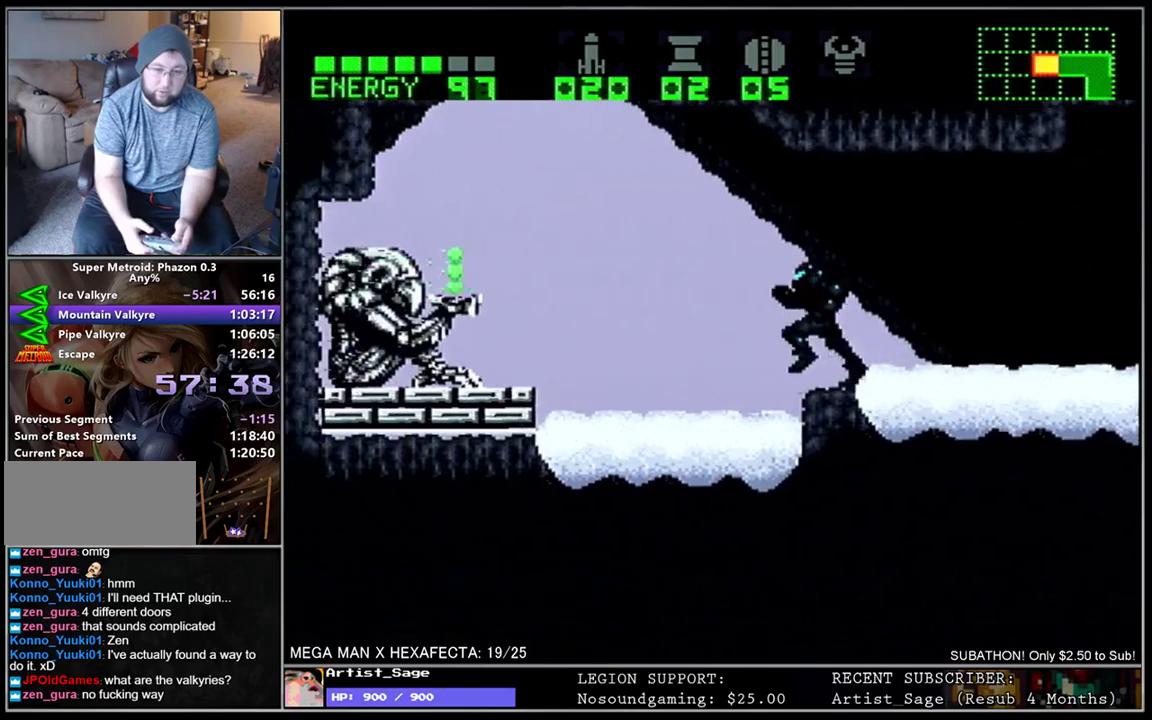
{"buttons": ["L1", "DPAD_LEFT"], "events": []}
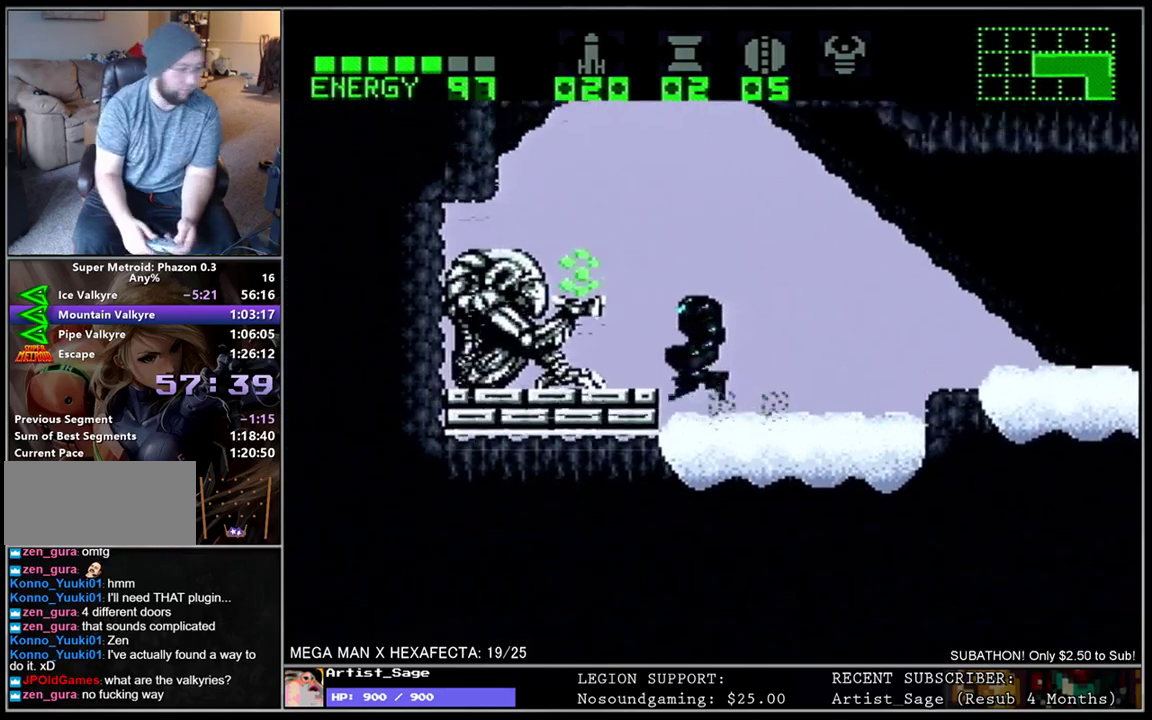
{"buttons": ["L1", "DPAD_LEFT"], "events": []}
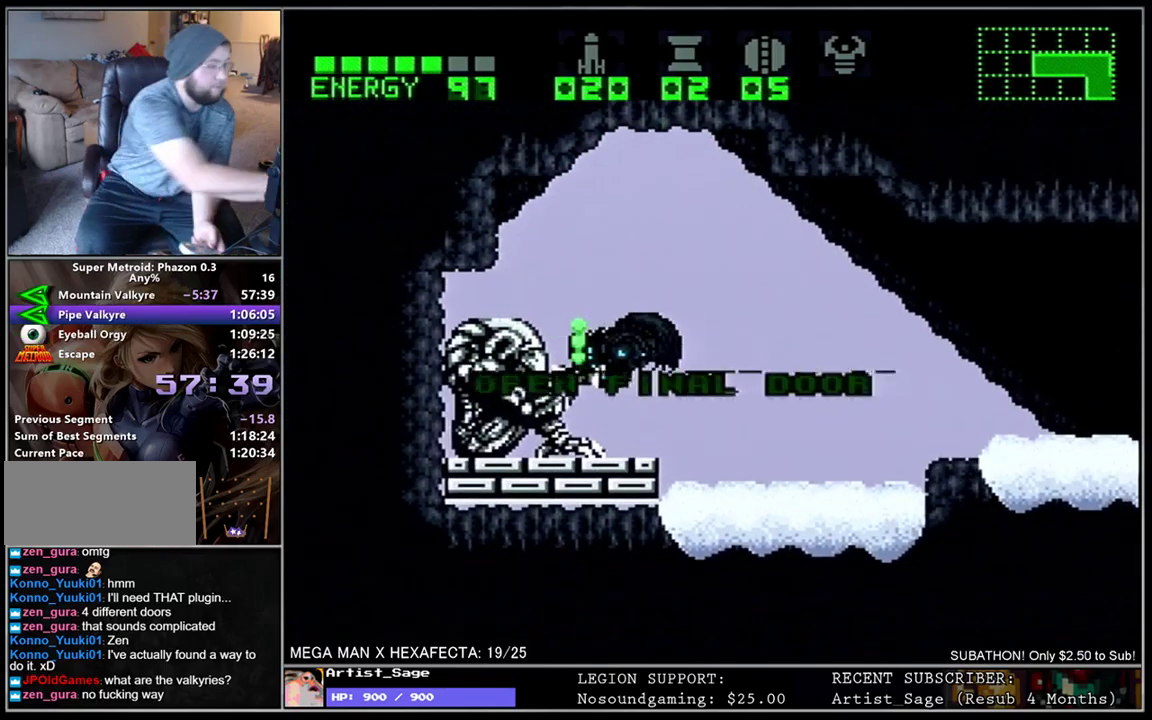
{"buttons": ["DPAD_RIGHT"], "events": [[217, "DPAD_LEFT", "up"], [317, "DPAD_RIGHT", "down"], [433, "L1", "up"]]}
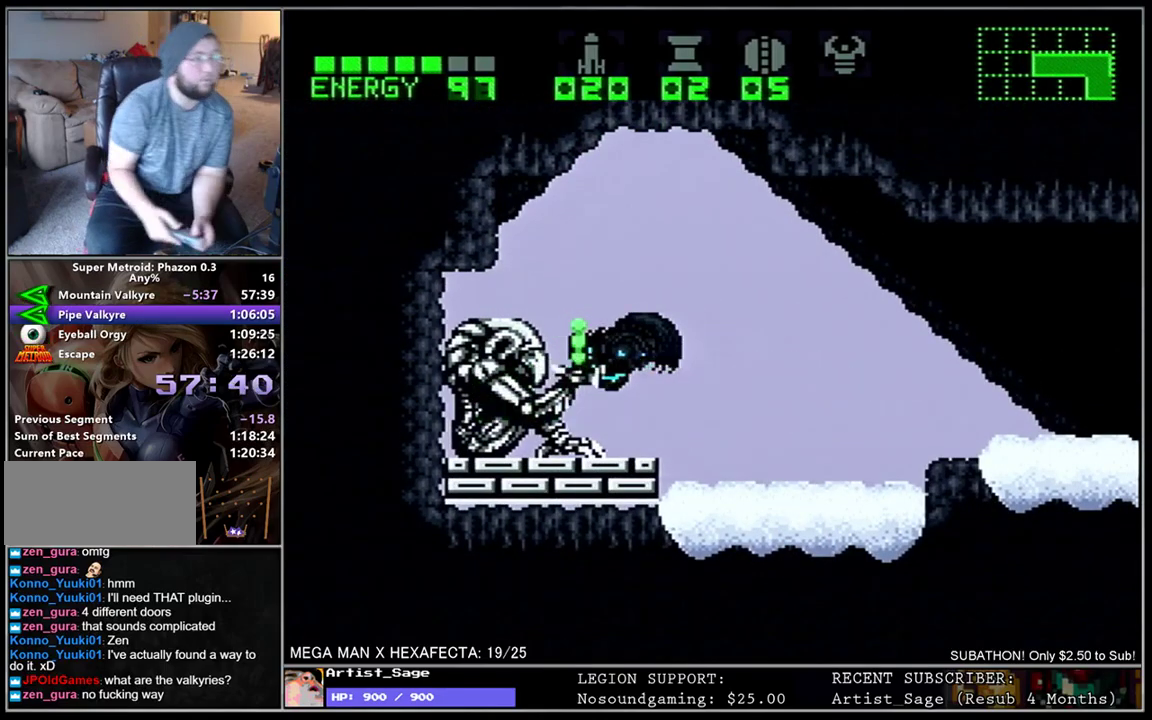
{"buttons": ["L1", "DPAD_RIGHT"], "events": [[150, "L1", "down"]]}
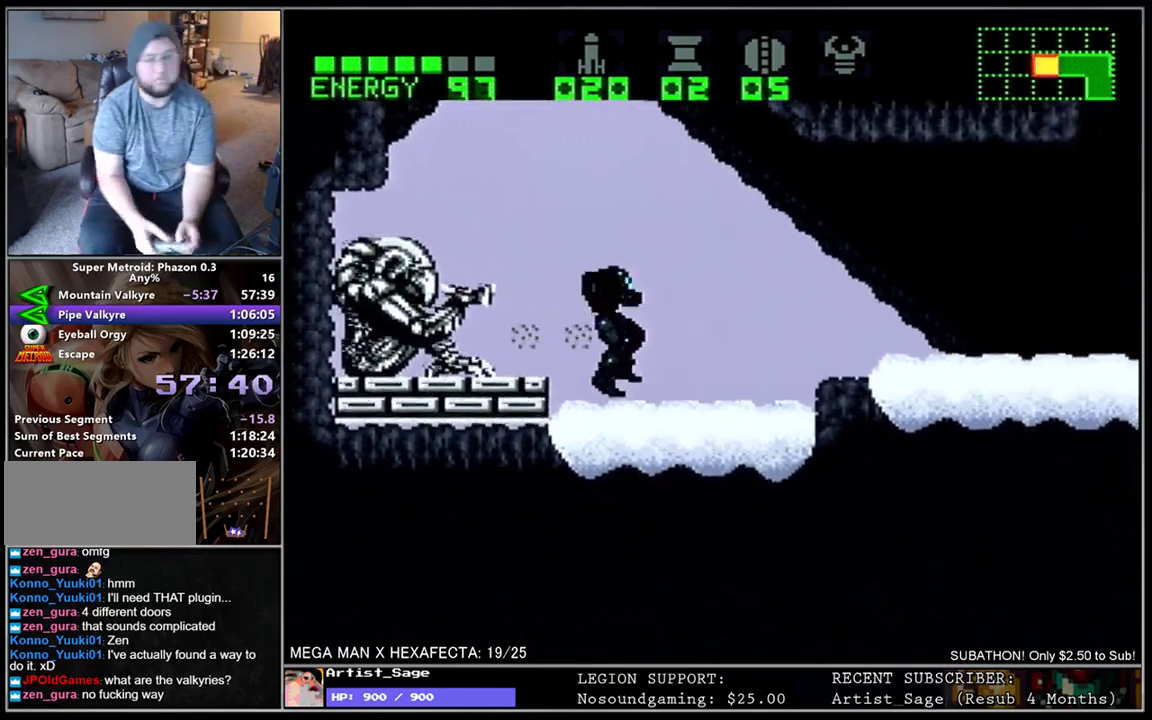
{"buttons": ["L1", "DPAD_RIGHT"], "events": []}
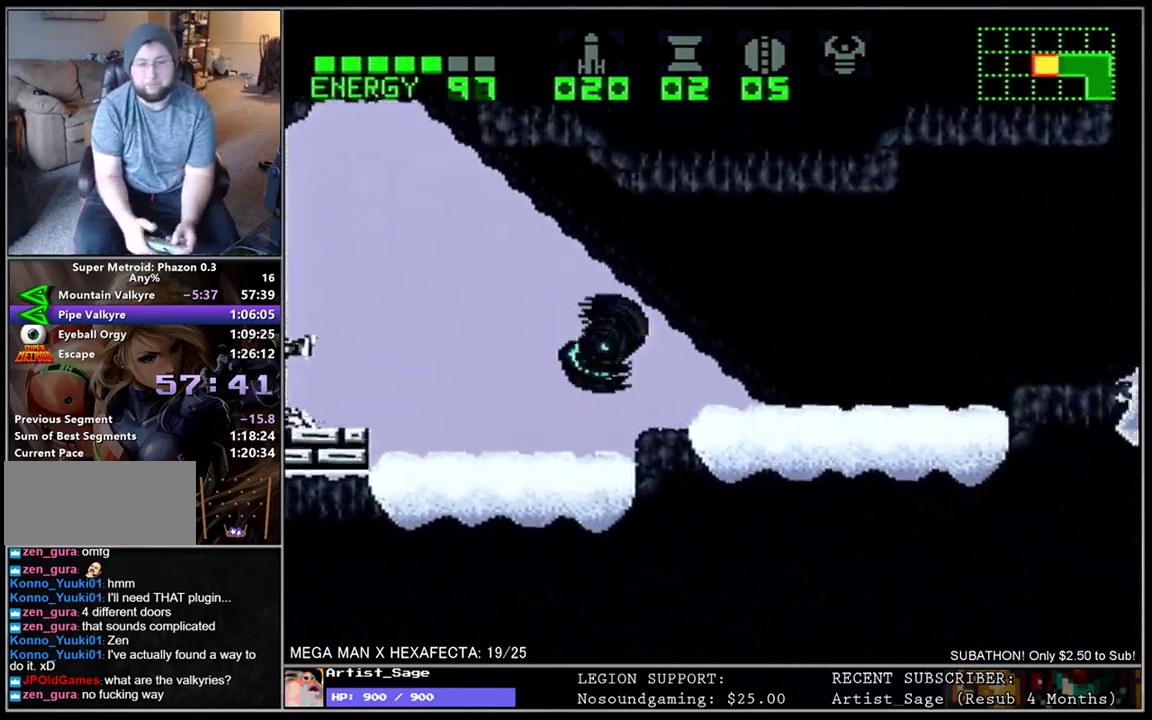
{"buttons": ["L1", "DPAD_RIGHT"], "events": [[150, "DPAD_DOWN", "down"], [250, "DPAD_DOWN", "up"]]}
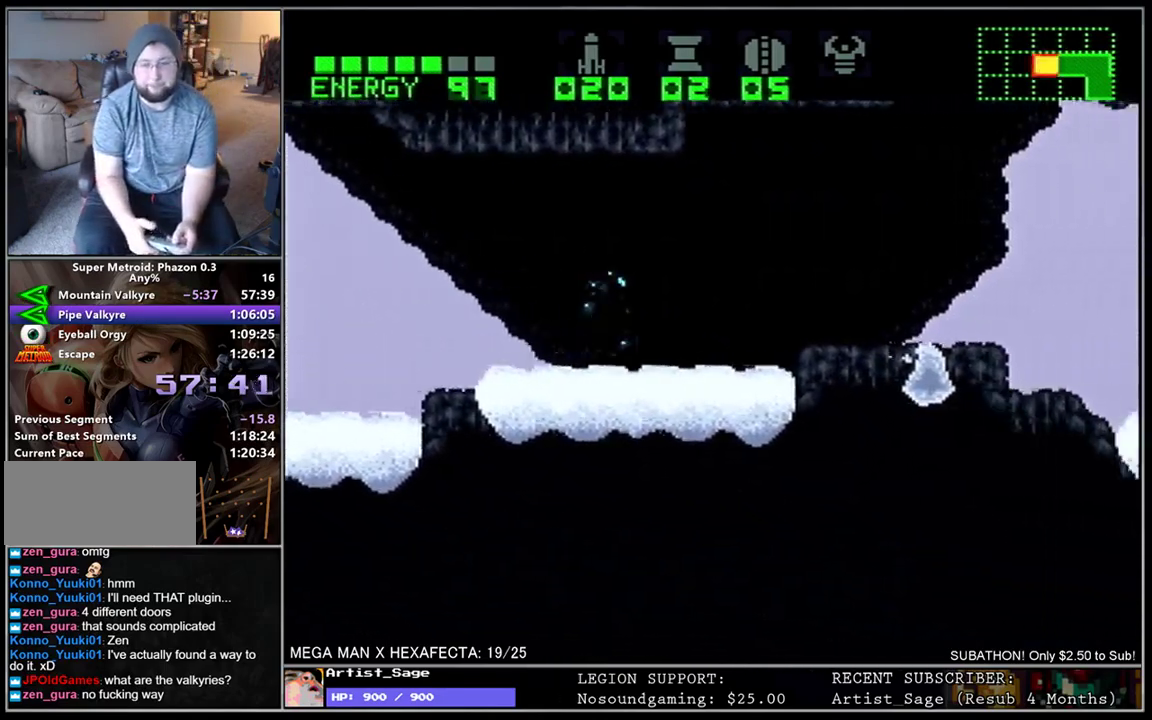
{"buttons": ["L1", "DPAD_RIGHT"], "events": [[250, "DPAD_DOWN", "down"], [333, "DPAD_DOWN", "up"]]}
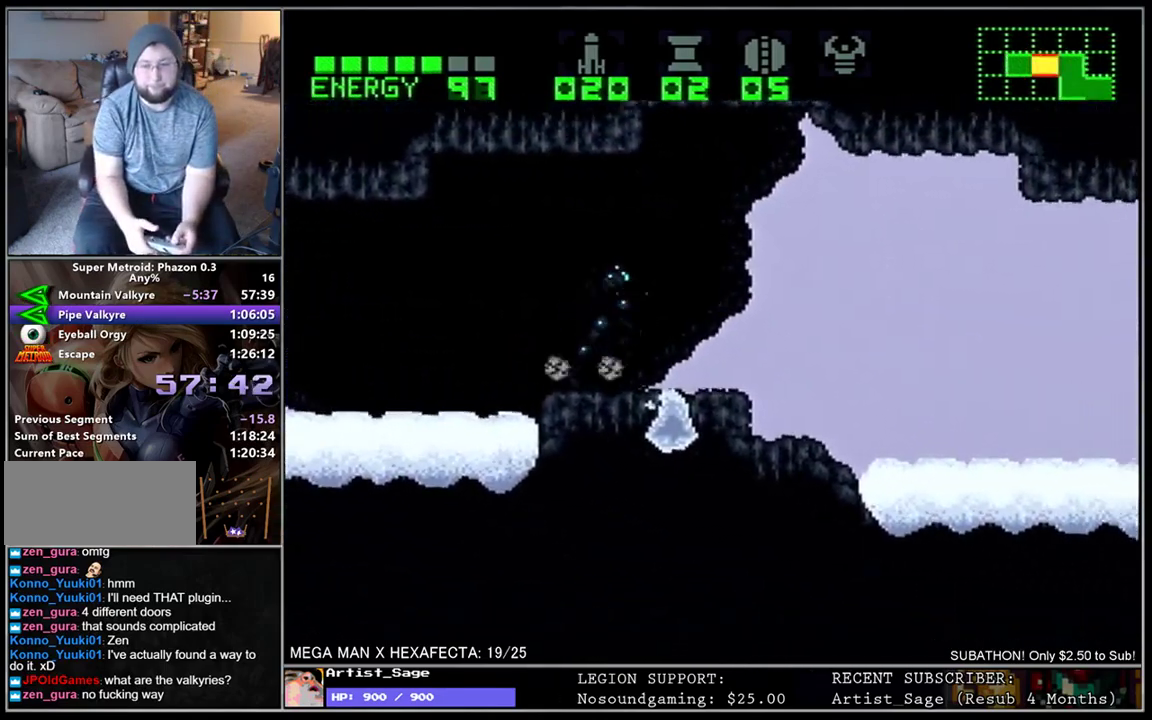
{"buttons": ["L1", "DPAD_RIGHT"], "events": []}
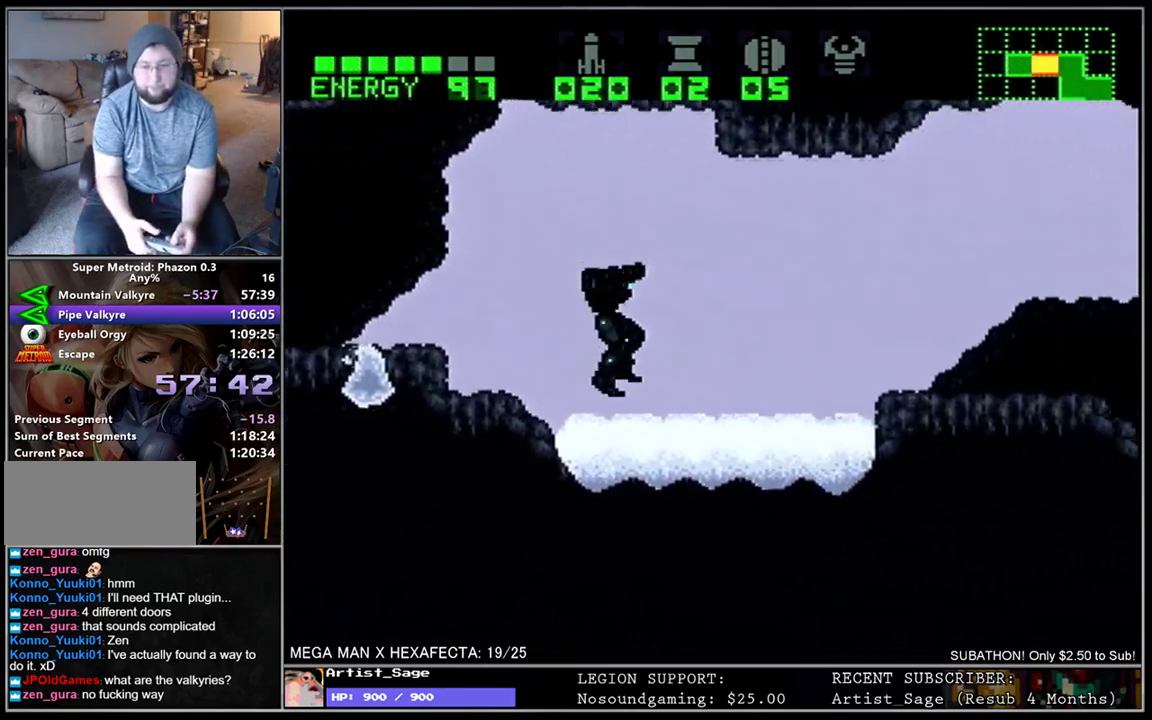
{"buttons": ["L1", "DPAD_RIGHT"], "events": [[67, "DPAD_DOWN", "down"], [150, "DPAD_DOWN", "up"]]}
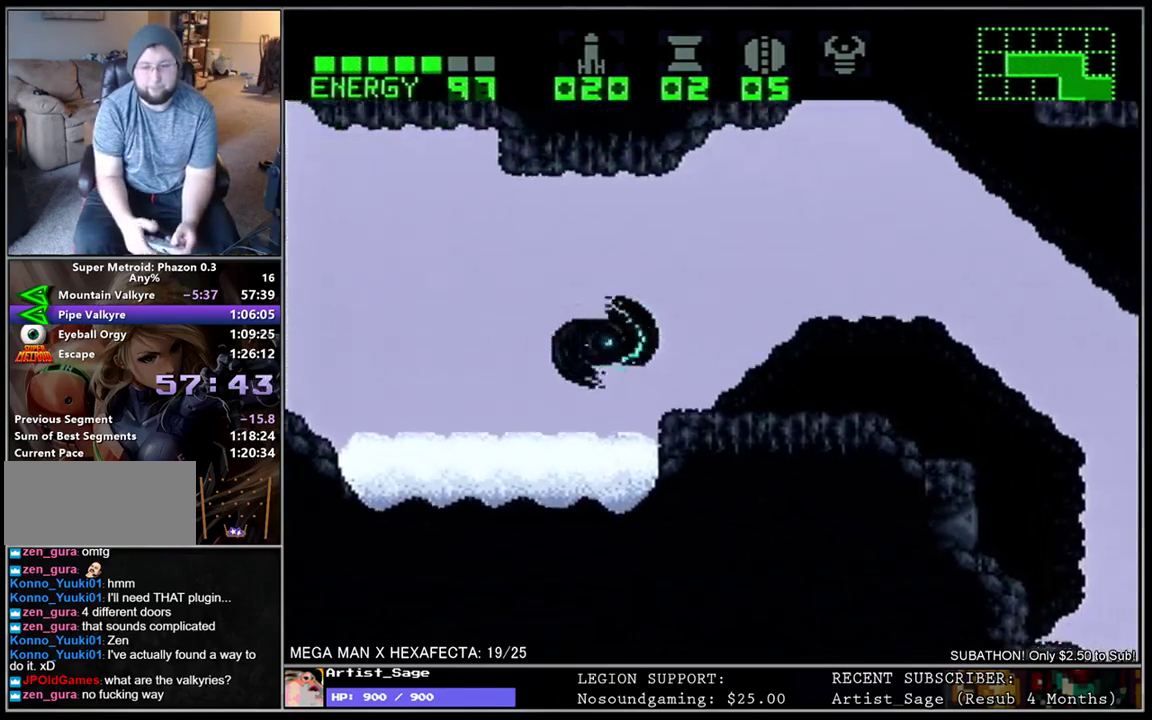
{"buttons": ["L1", "DPAD_RIGHT"], "events": [[67, "DPAD_DOWN", "down"], [167, "DPAD_DOWN", "up"]]}